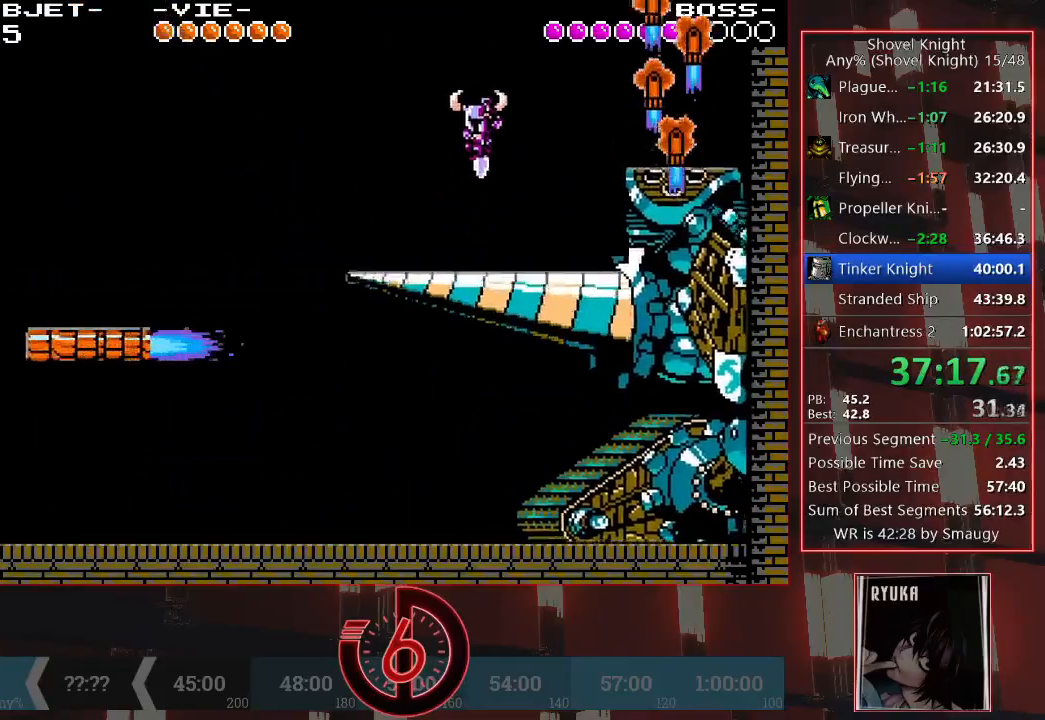
Gameplay with a controller (PlayStation layout); each line is a JSON object with the inputs held at the frame after it (dt_ms = milliseconds from this image to that frame). "events" lists button and stick changes between this image and that frame as [ms after this image, input, new state], when the widget could be followed in between. Not read: L3 R3.
{"dt_ms": 500, "buttons": ["CROSS", "DPAD_RIGHT"], "left_stick": "center", "right_stick": "center", "events": [[217, "DPAD_LEFT", "up"], [233, "DPAD_LEFT", "down"], [233, "DPAD_RIGHT", "down"], [250, "DPAD_LEFT", "up"], [433, "CROSS", "down"], [483, "DPAD_DOWN", "up"]]}
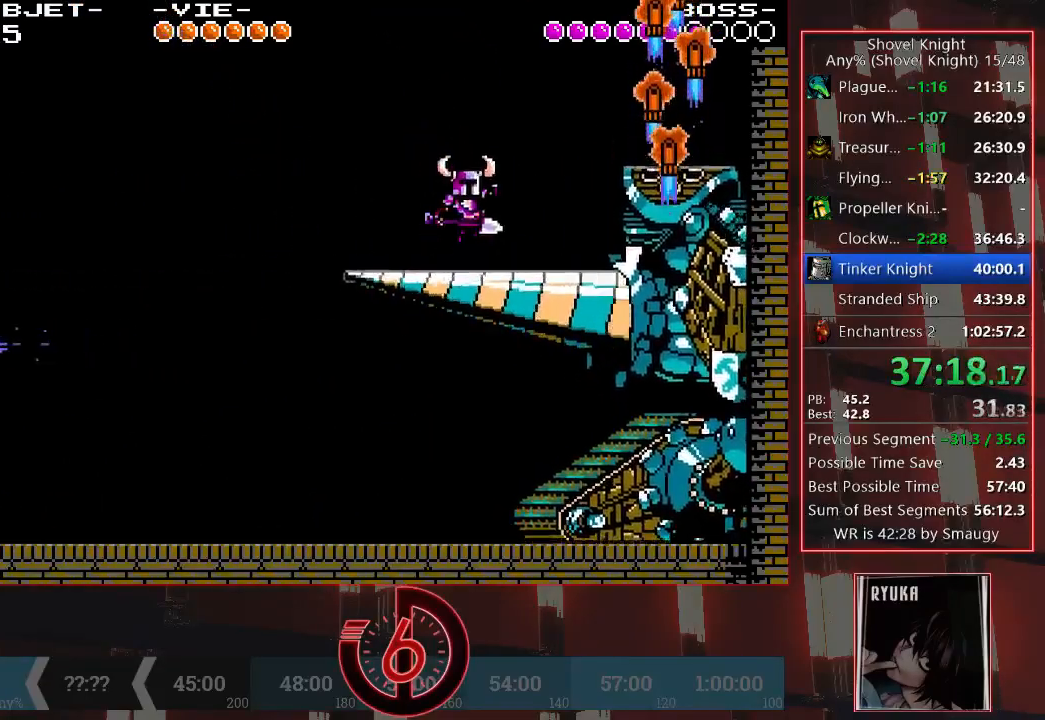
{"dt_ms": 500, "buttons": ["DPAD_RIGHT"], "left_stick": "center", "right_stick": "center", "events": [[67, "CROSS", "up"], [67, "DPAD_RIGHT", "up"], [100, "DPAD_LEFT", "down"], [117, "DPAD_UP", "down"], [133, "DPAD_UP", "up"], [133, "TRIANGLE", "down"], [250, "TRIANGLE", "up"], [333, "DPAD_LEFT", "up"], [350, "DPAD_RIGHT", "down"], [350, "DPAD_UP", "down"], [367, "DPAD_UP", "up"]]}
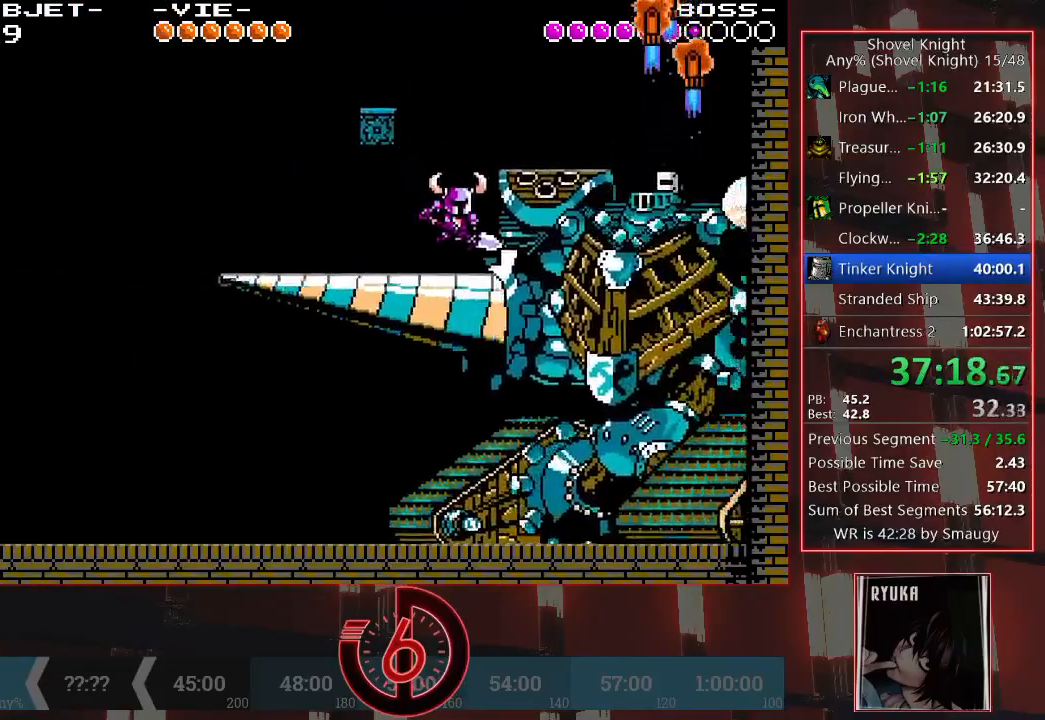
{"dt_ms": 500, "buttons": ["DPAD_DOWN", "DPAD_LEFT"], "left_stick": "center", "right_stick": "center", "events": [[67, "DPAD_RIGHT", "up"], [67, "DPAD_UP", "down"], [117, "CROSS", "down"], [117, "DPAD_LEFT", "down"], [133, "DPAD_UP", "up"], [317, "CROSS", "up"], [333, "DPAD_DOWN", "down"]]}
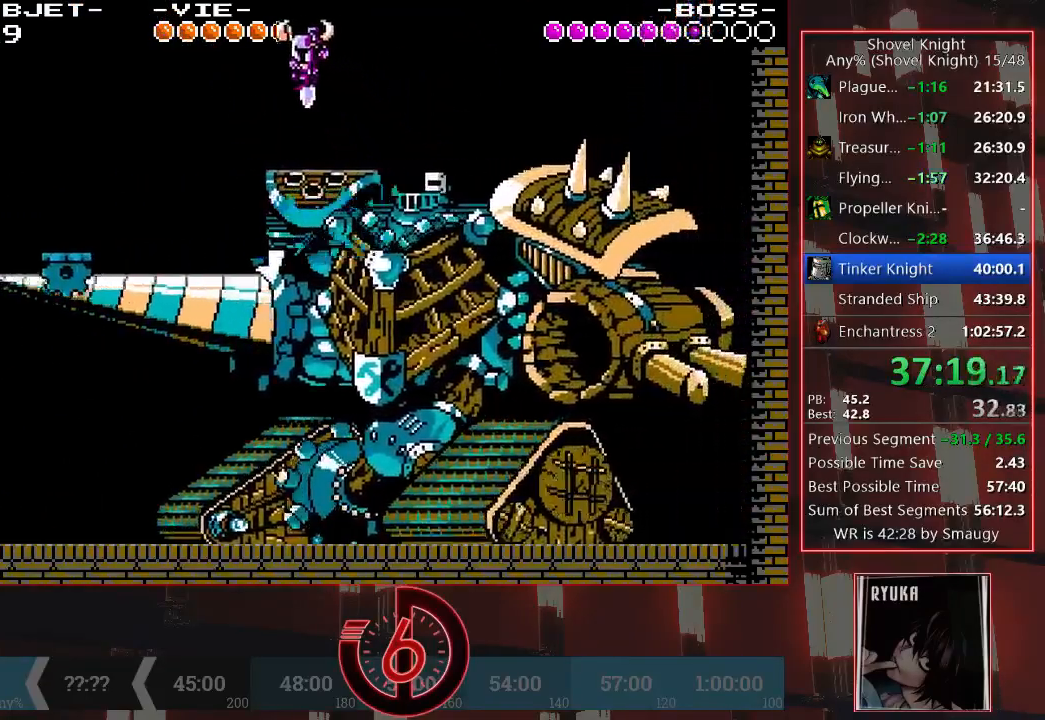
{"dt_ms": 1000, "buttons": ["DPAD_DOWN", "DPAD_RIGHT"], "left_stick": "center", "right_stick": "center"}
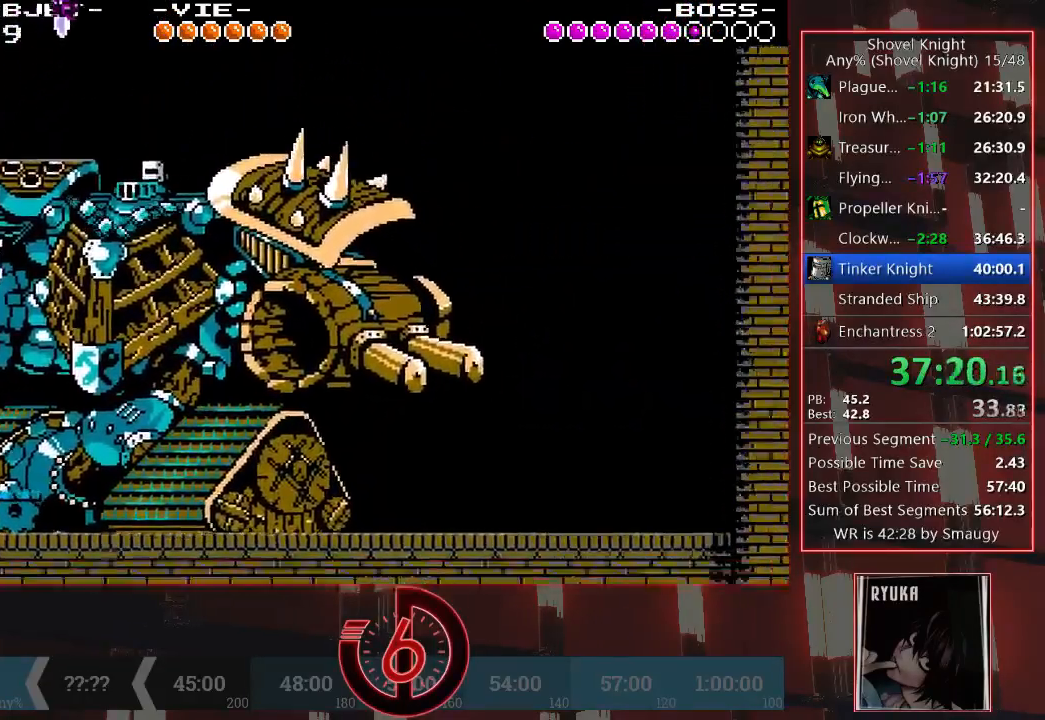
{"dt_ms": 1000, "buttons": ["DPAD_DOWN"], "left_stick": "center", "right_stick": "center"}
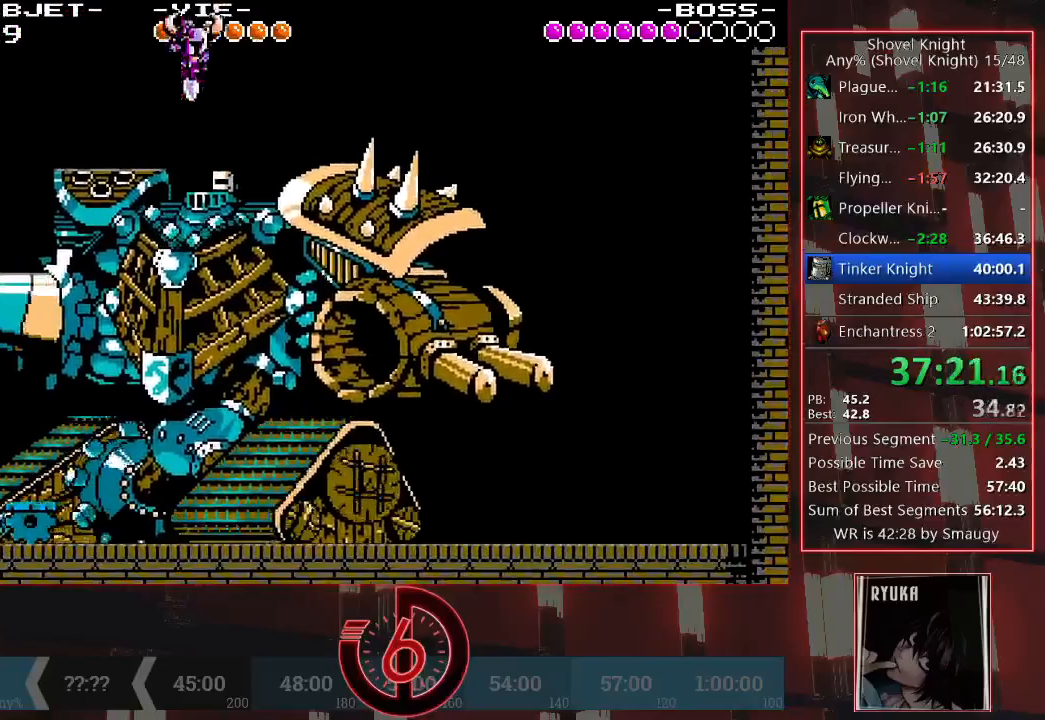
{"dt_ms": 500, "buttons": ["DPAD_DOWN", "DPAD_RIGHT"], "left_stick": "center", "right_stick": "center"}
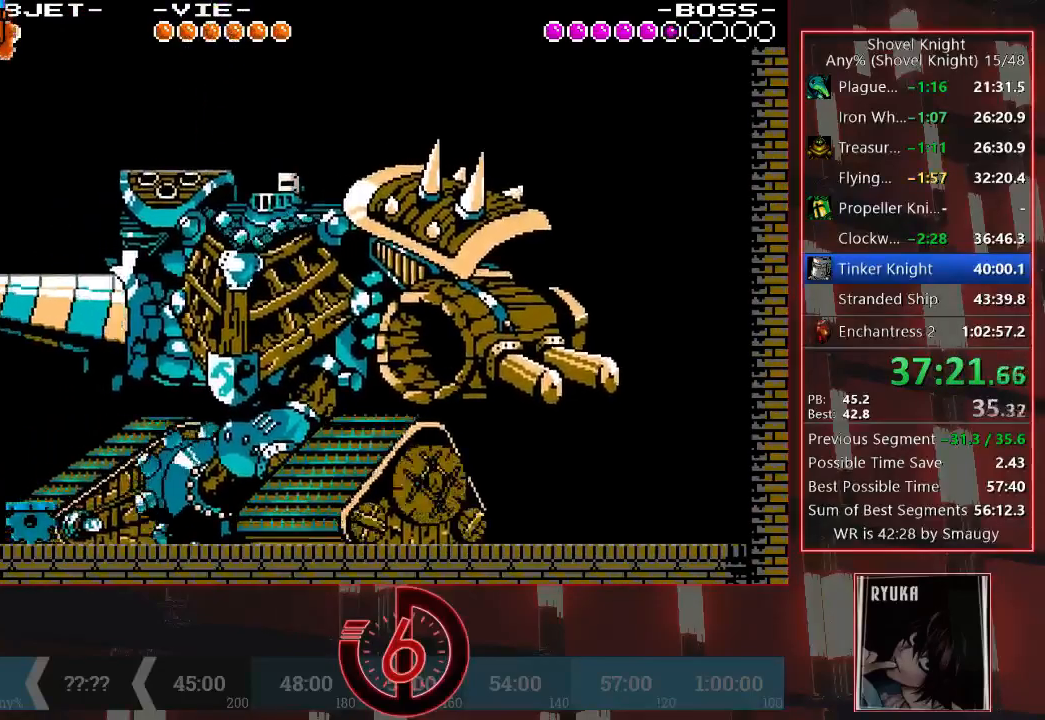
{"dt_ms": 500, "buttons": ["DPAD_DOWN", "DPAD_RIGHT"], "left_stick": "center", "right_stick": "center"}
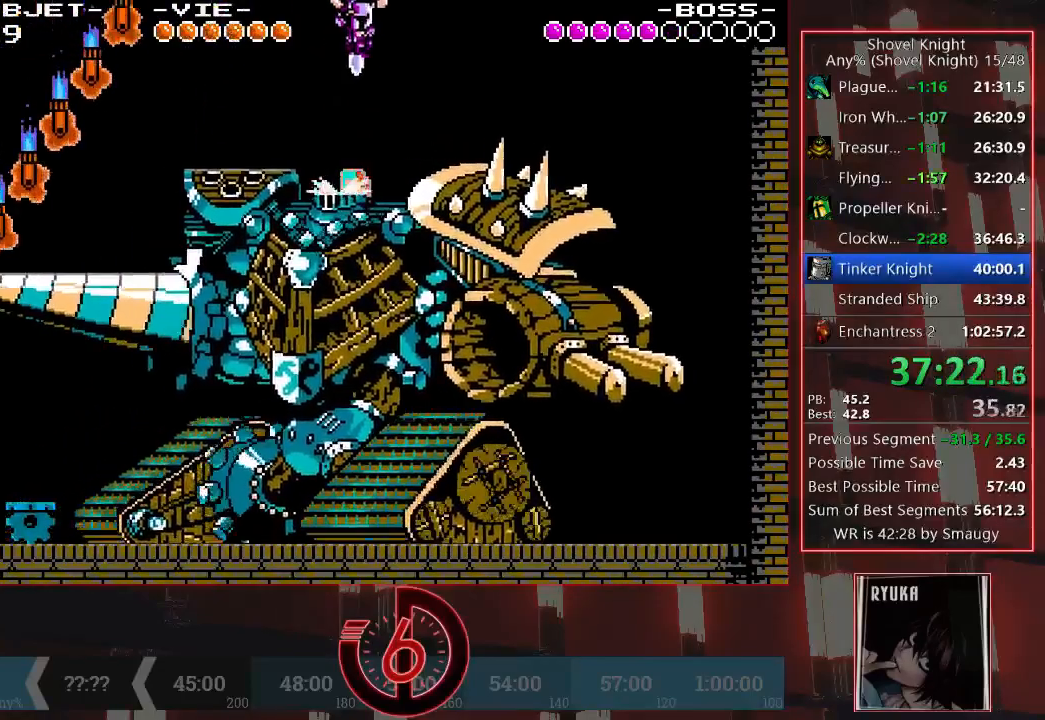
{"dt_ms": 500, "buttons": ["DPAD_DOWN"], "left_stick": "center", "right_stick": "center", "events": [[167, "DPAD_RIGHT", "up"]]}
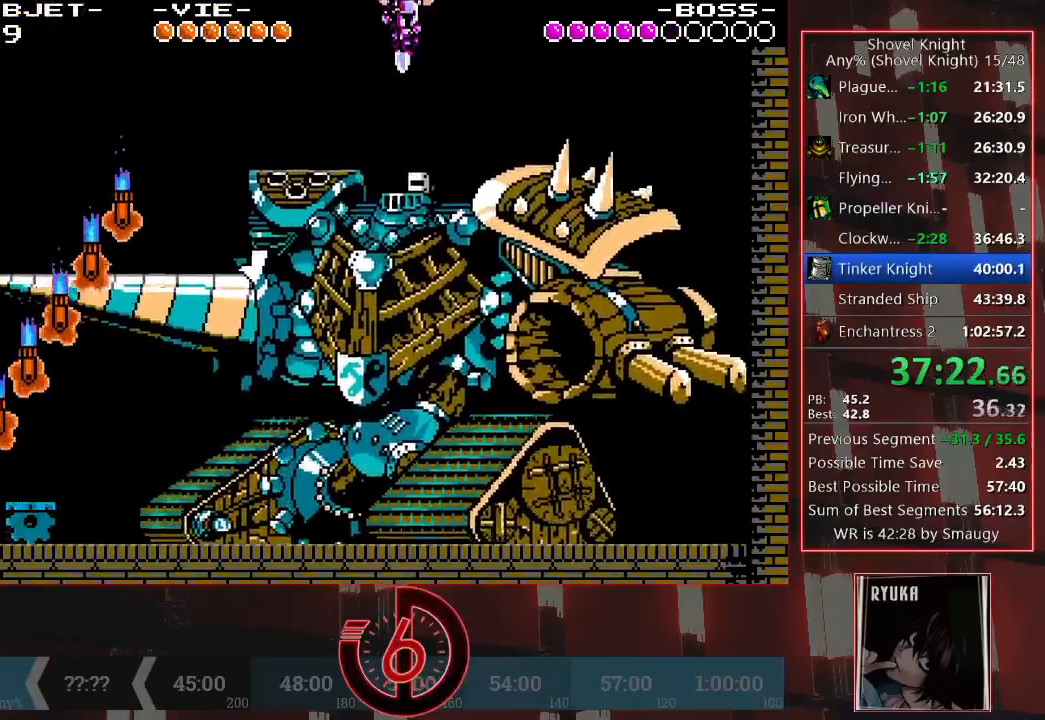
{"dt_ms": 500, "buttons": ["DPAD_DOWN"], "left_stick": "center", "right_stick": "center", "events": [[117, "DPAD_RIGHT", "down"], [350, "DPAD_RIGHT", "up"]]}
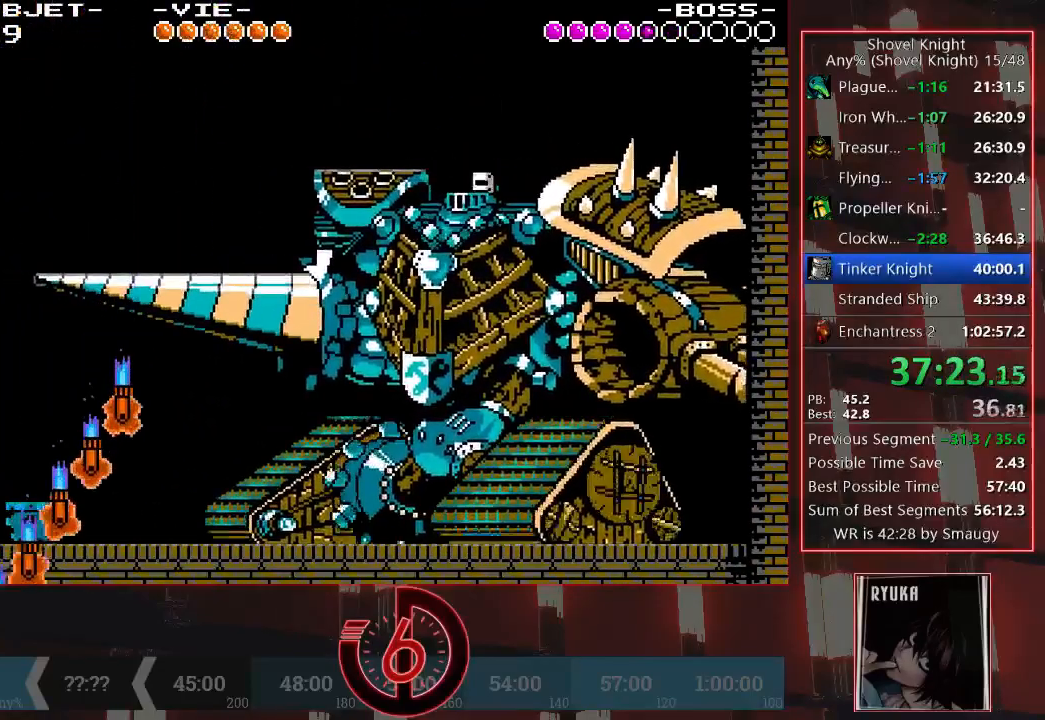
{"dt_ms": 500, "buttons": ["DPAD_DOWN"], "left_stick": "center", "right_stick": "center", "events": [[117, "DPAD_RIGHT", "down"], [333, "DPAD_RIGHT", "up"]]}
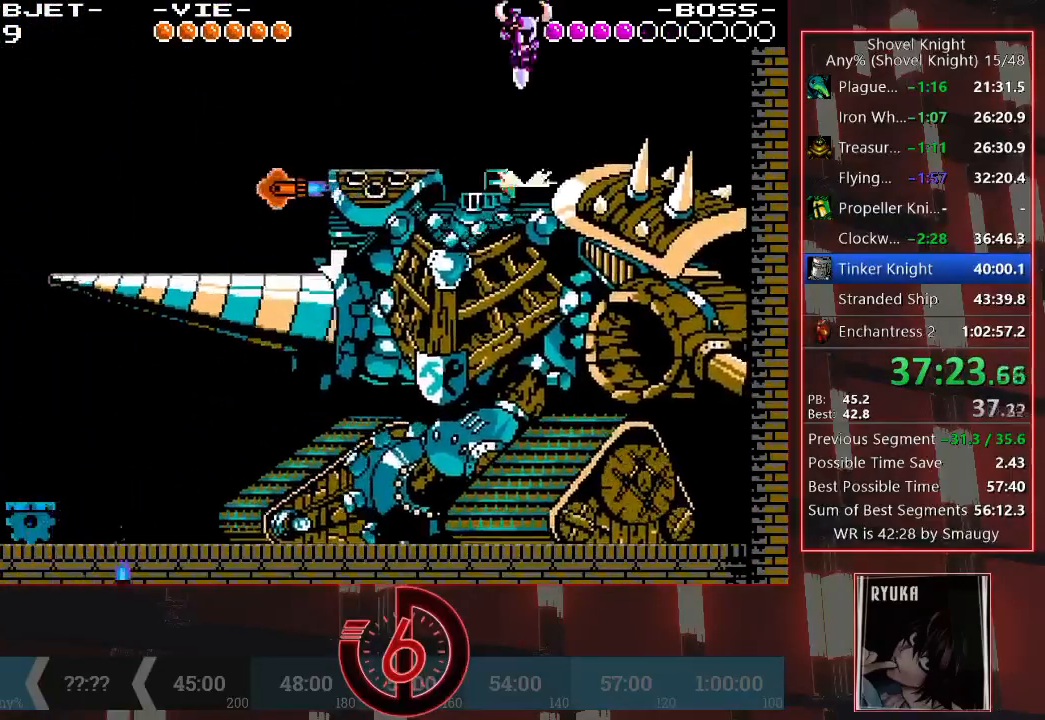
{"dt_ms": 500, "buttons": ["DPAD_DOWN", "DPAD_LEFT"], "left_stick": "center", "right_stick": "center", "events": [[483, "DPAD_LEFT", "down"]]}
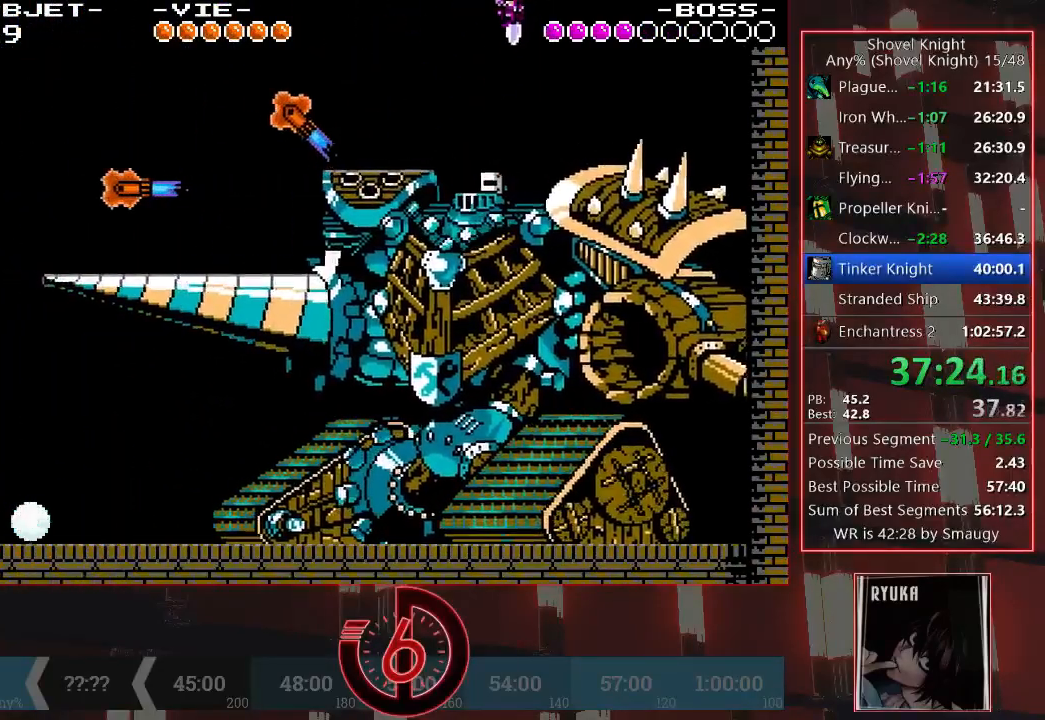
{"dt_ms": 500, "buttons": ["DPAD_DOWN", "DPAD_LEFT"], "left_stick": "center", "right_stick": "center", "events": [[67, "DPAD_LEFT", "up"], [317, "DPAD_LEFT", "down"]]}
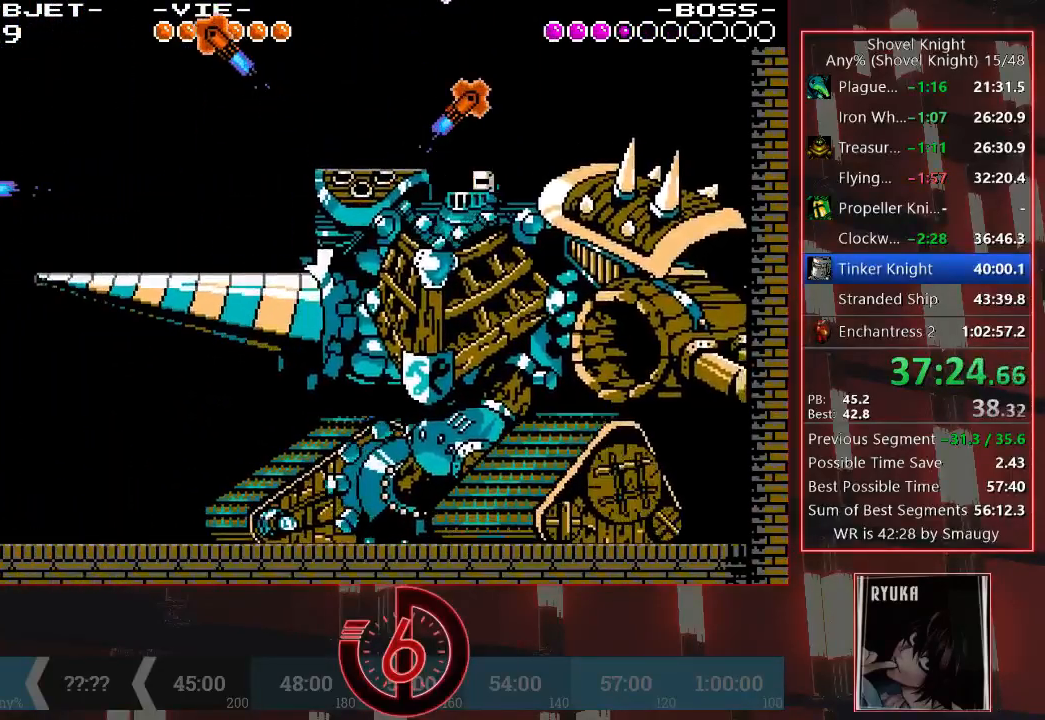
{"dt_ms": 500, "buttons": ["TRIANGLE", "DPAD_DOWN", "DPAD_RIGHT"], "left_stick": "center", "right_stick": "center", "events": [[400, "DPAD_LEFT", "up"], [450, "DPAD_RIGHT", "down"], [500, "TRIANGLE", "down"]]}
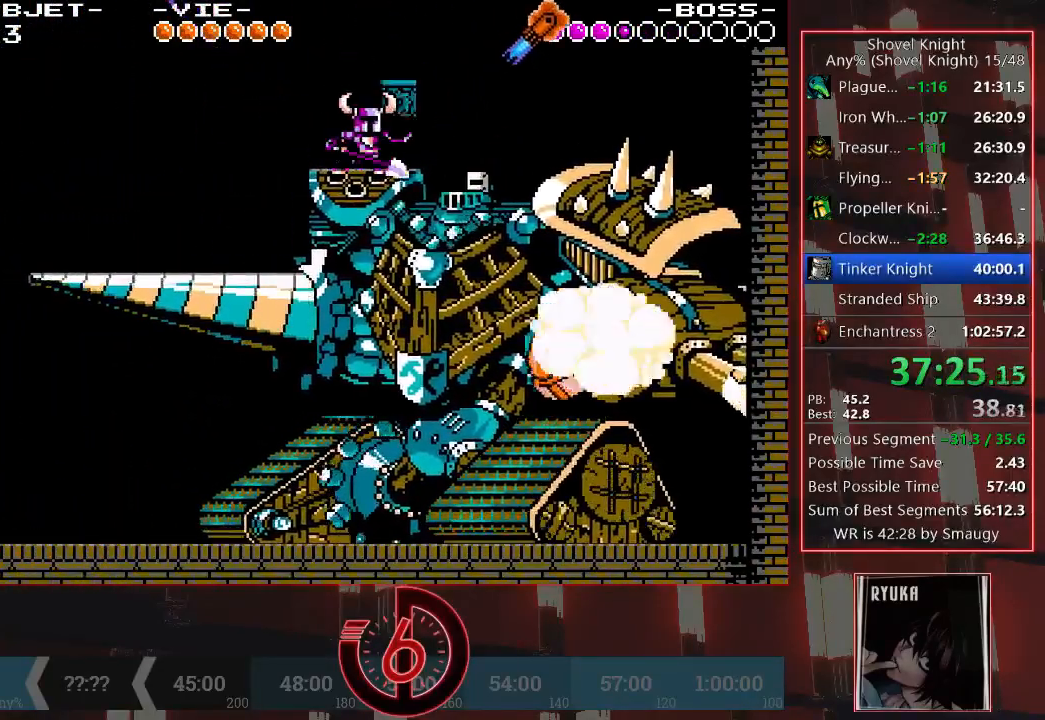
{"dt_ms": 500, "buttons": ["DPAD_DOWN", "DPAD_RIGHT"], "left_stick": "center", "right_stick": "center"}
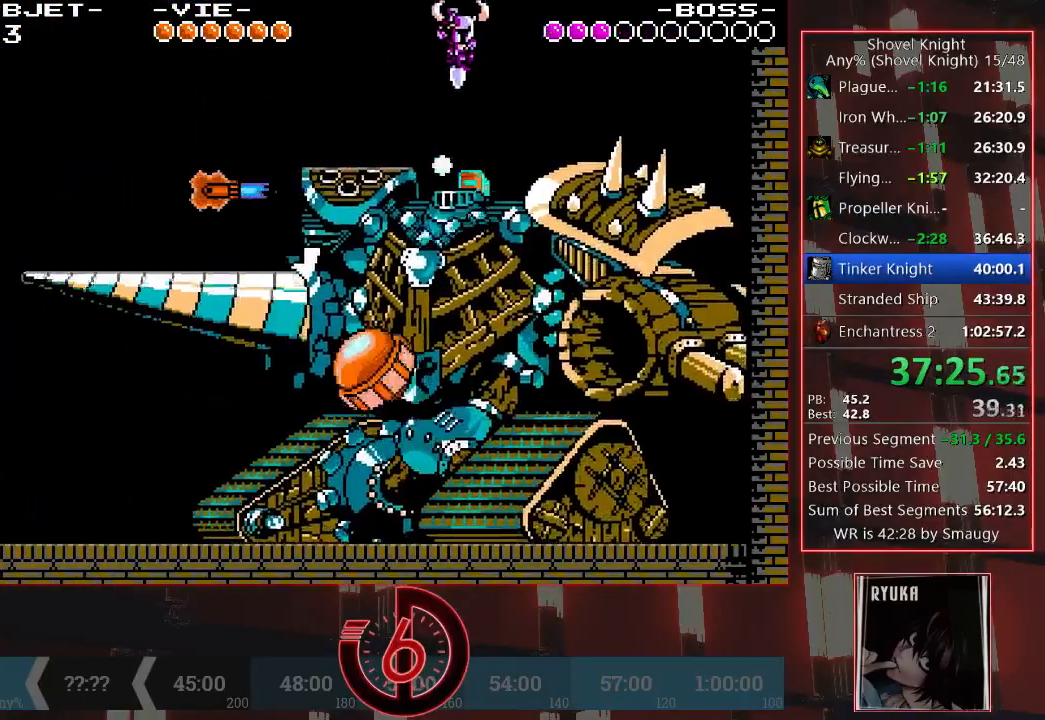
{"dt_ms": 500, "buttons": ["DPAD_DOWN", "DPAD_LEFT"], "left_stick": "center", "right_stick": "center"}
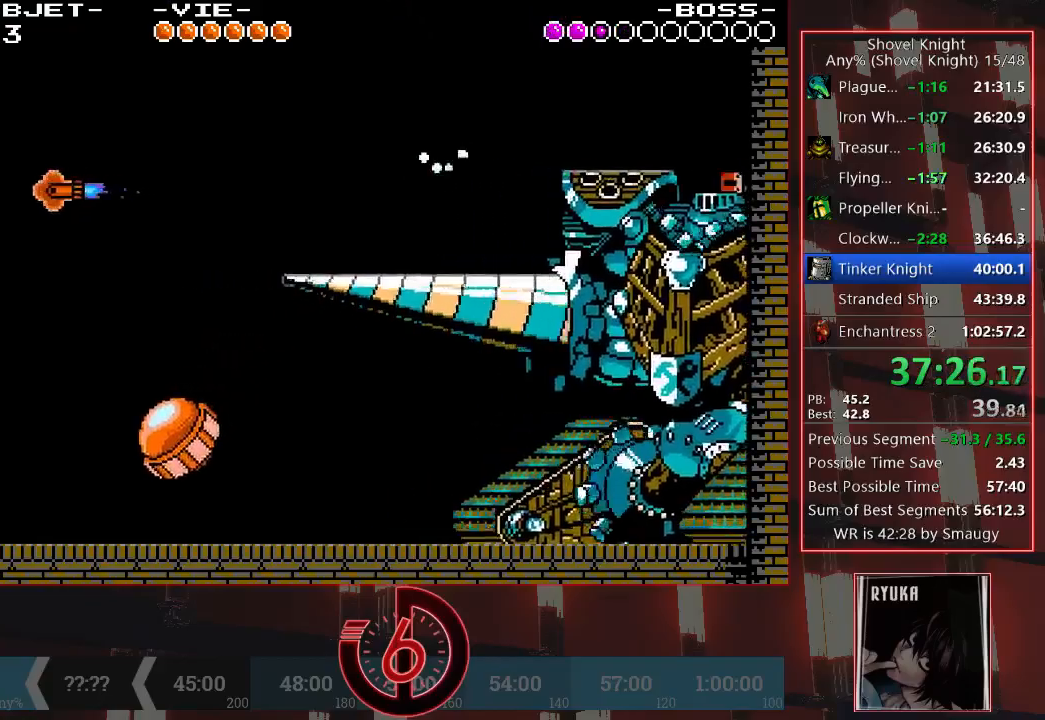
{"dt_ms": 500, "buttons": ["DPAD_DOWN", "DPAD_RIGHT"], "left_stick": "center", "right_stick": "center", "events": [[50, "DPAD_LEFT", "up"], [50, "DPAD_RIGHT", "down"]]}
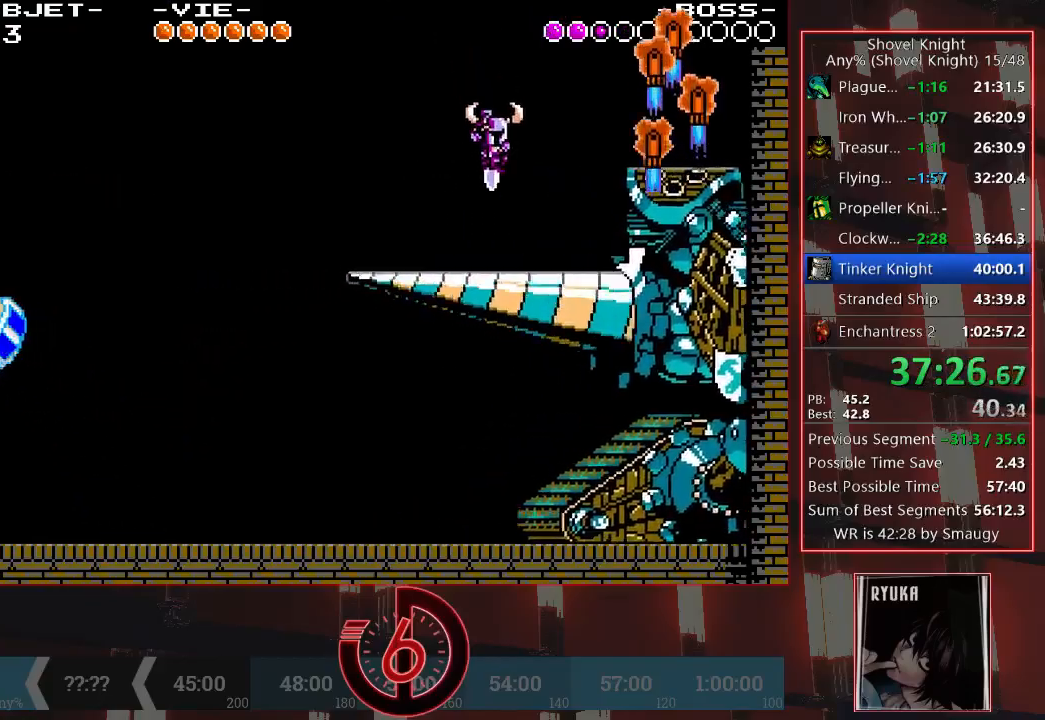
{"dt_ms": 500, "buttons": ["DPAD_RIGHT"], "left_stick": "center", "right_stick": "center"}
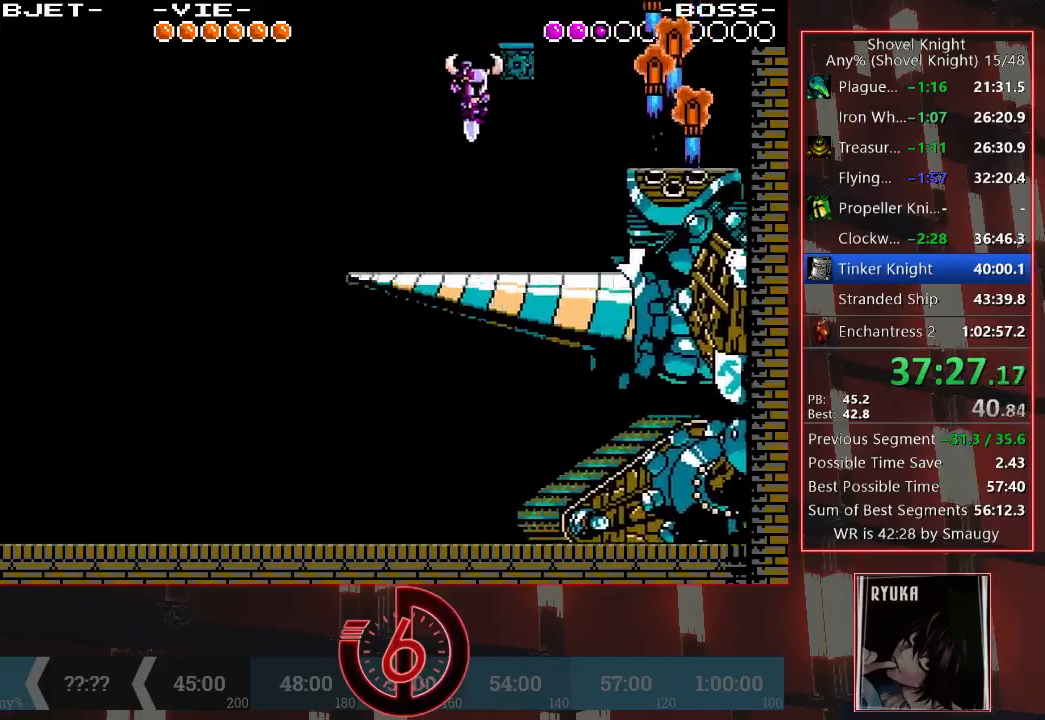
{"dt_ms": 500, "buttons": ["CROSS", "DPAD_RIGHT"], "left_stick": "center", "right_stick": "center", "events": [[33, "DPAD_DOWN", "down"], [33, "TRIANGLE", "down"], [117, "TRIANGLE", "up"], [200, "DPAD_DOWN", "up"], [200, "DPAD_LEFT", "down"], [200, "DPAD_RIGHT", "up"], [317, "DPAD_LEFT", "up"], [350, "DPAD_RIGHT", "down"], [400, "CROSS", "down"]]}
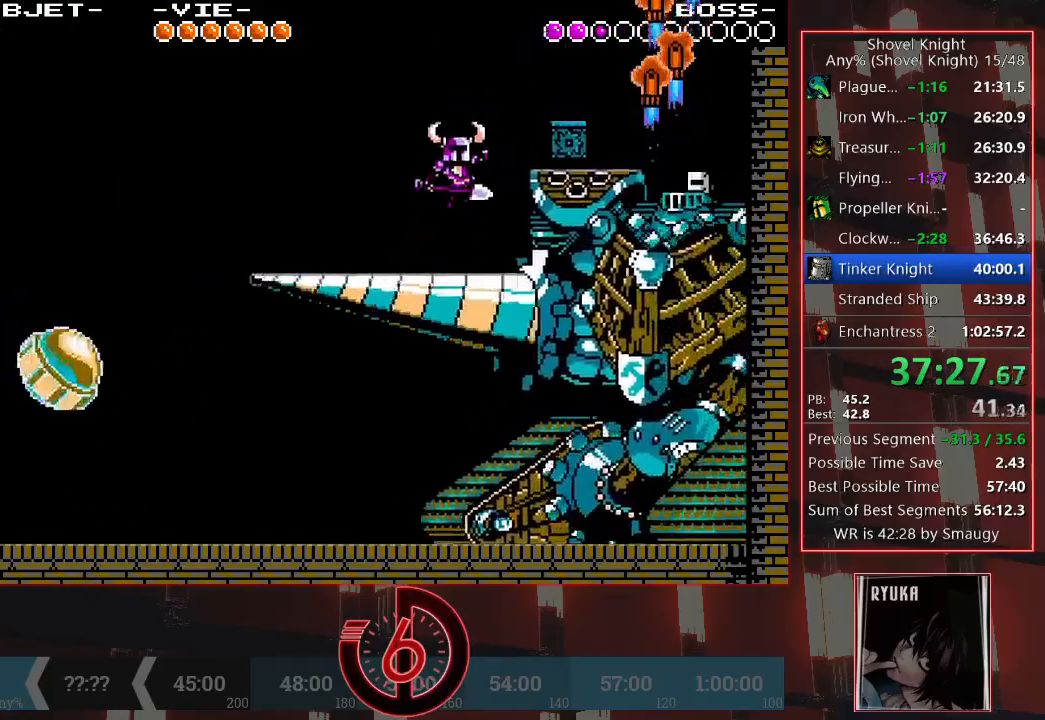
{"dt_ms": 500, "buttons": ["DPAD_DOWN", "DPAD_RIGHT"], "left_stick": "center", "right_stick": "center", "events": [[100, "DPAD_DOWN", "down"], [117, "CROSS", "up"], [167, "DPAD_DOWN", "up"], [167, "DPAD_RIGHT", "up"], [183, "DPAD_LEFT", "down"], [433, "DPAD_DOWN", "down"], [483, "DPAD_LEFT", "up"], [500, "DPAD_RIGHT", "down"]]}
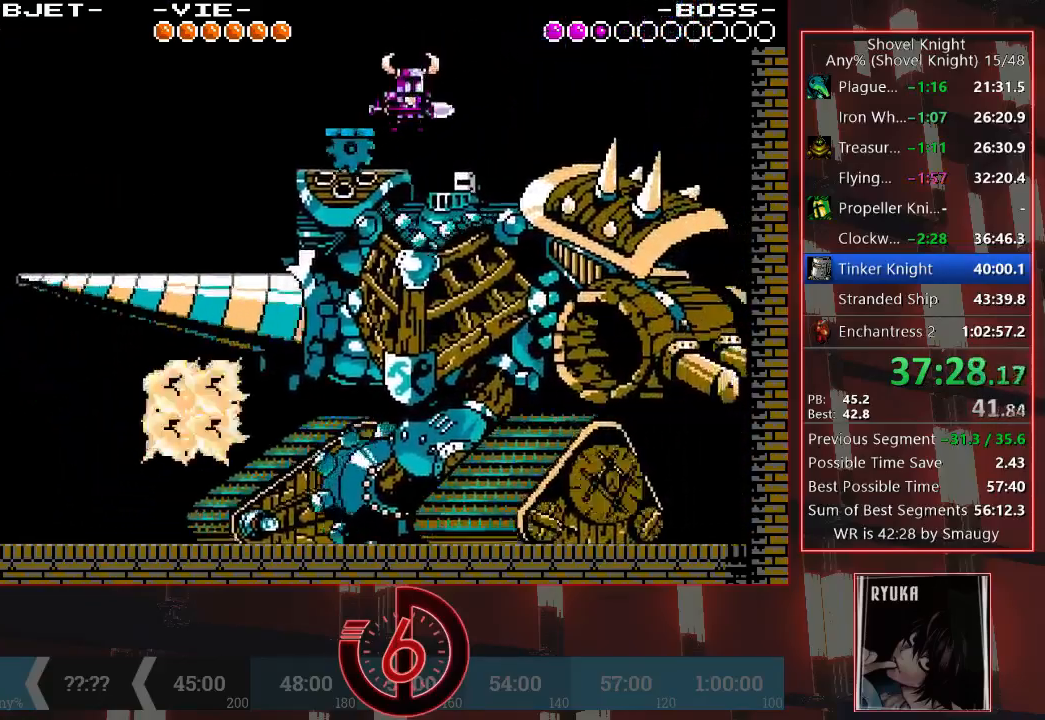
{"dt_ms": 1000, "buttons": ["DPAD_LEFT"], "left_stick": "center", "right_stick": "center"}
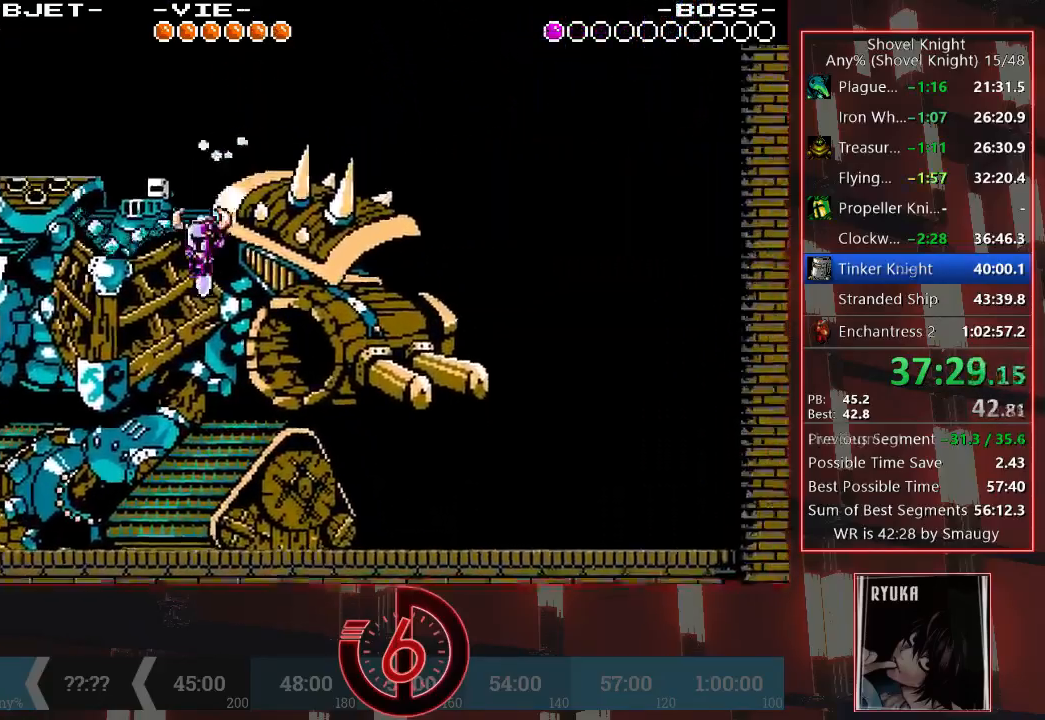
{"dt_ms": 500, "buttons": ["CROSS", "DPAD_UP", "DPAD_RIGHT"], "left_stick": "center", "right_stick": "center"}